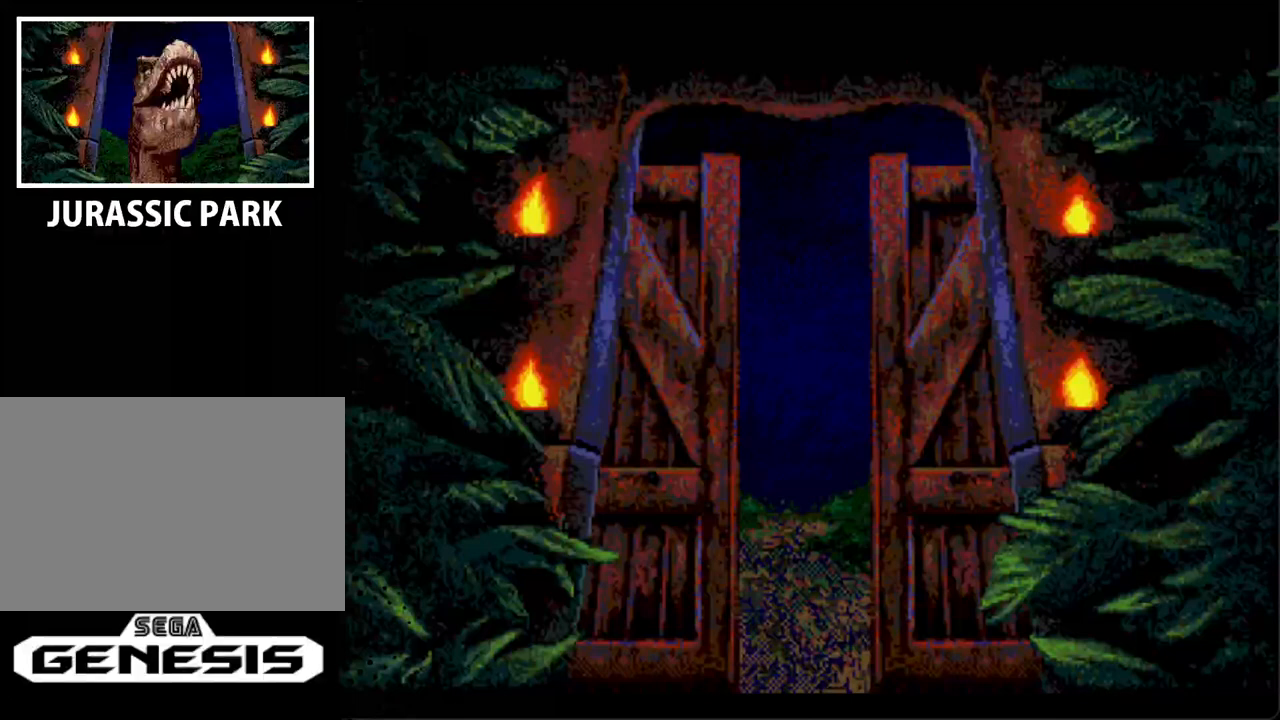
Gameplay with a controller; each line is a JSON object with the inputs held at the frame after it. "events" lists button and stick changes between this image and that frame as [ms after this image, input, new state], when the widget could be followed in between. Not read: L3 R3.
{"buttons": [], "events": []}
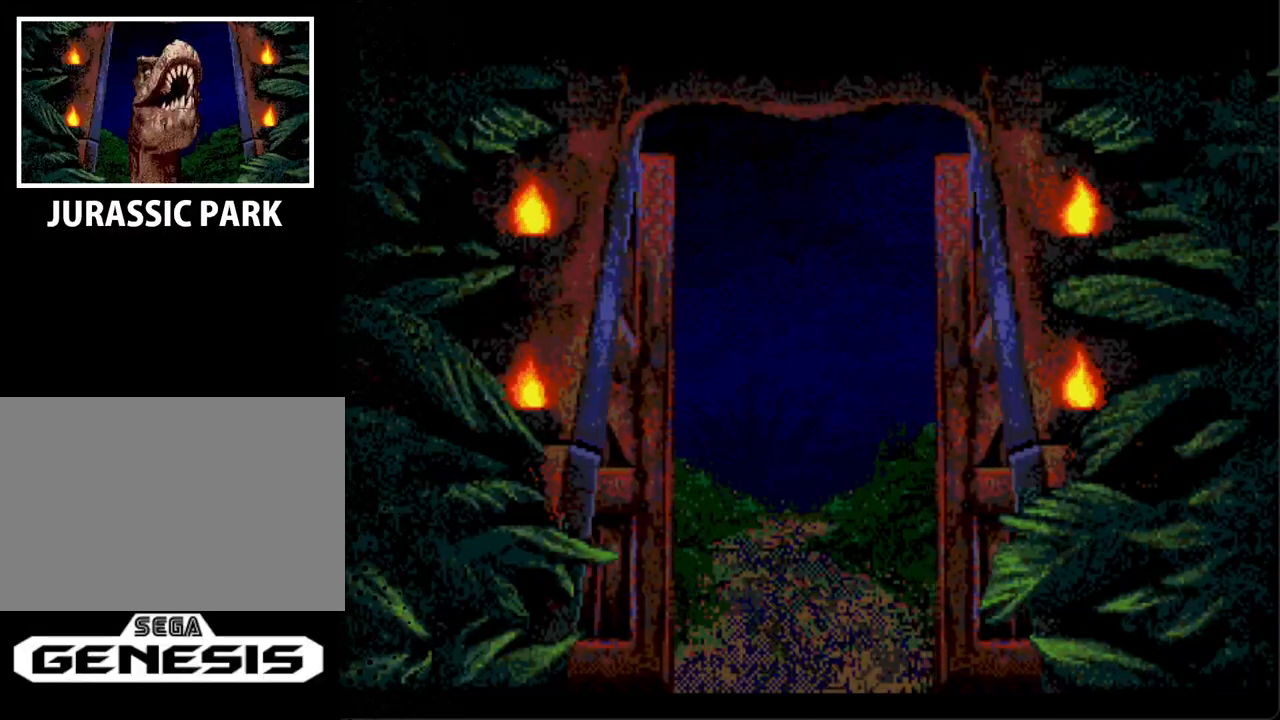
{"buttons": [], "events": []}
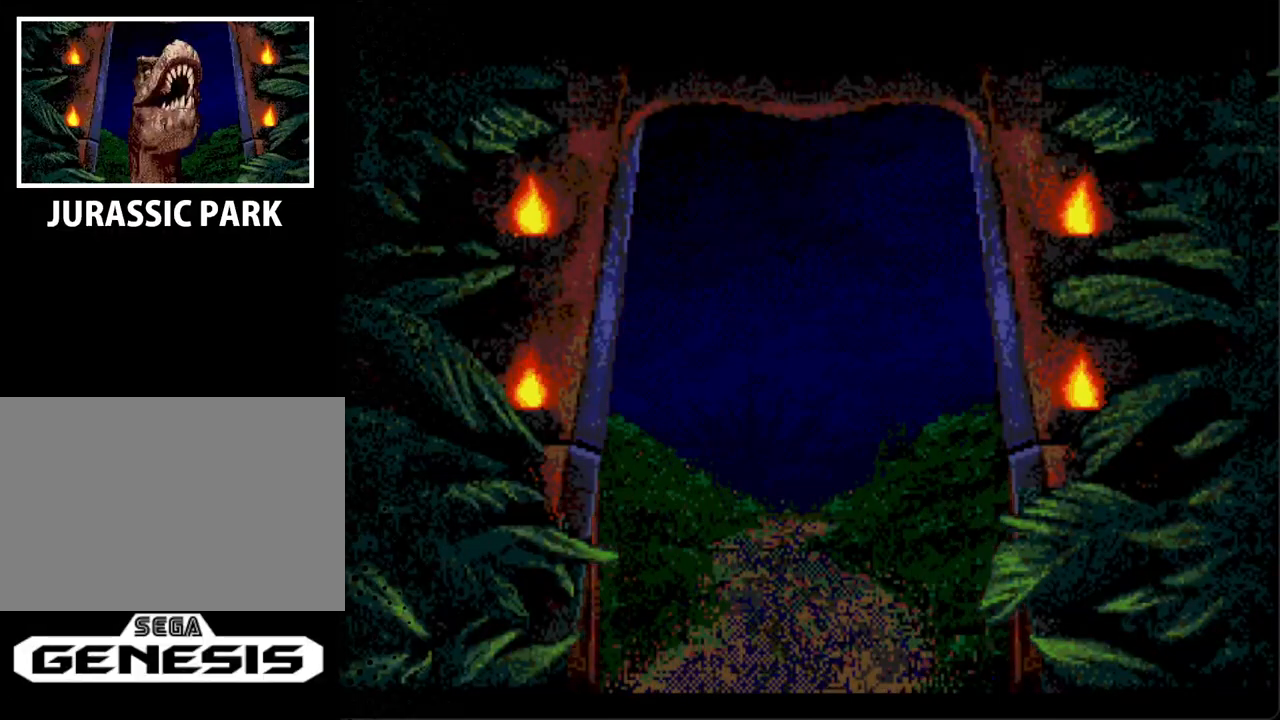
{"buttons": [], "events": [[167, "START", "down"], [400, "START", "up"]]}
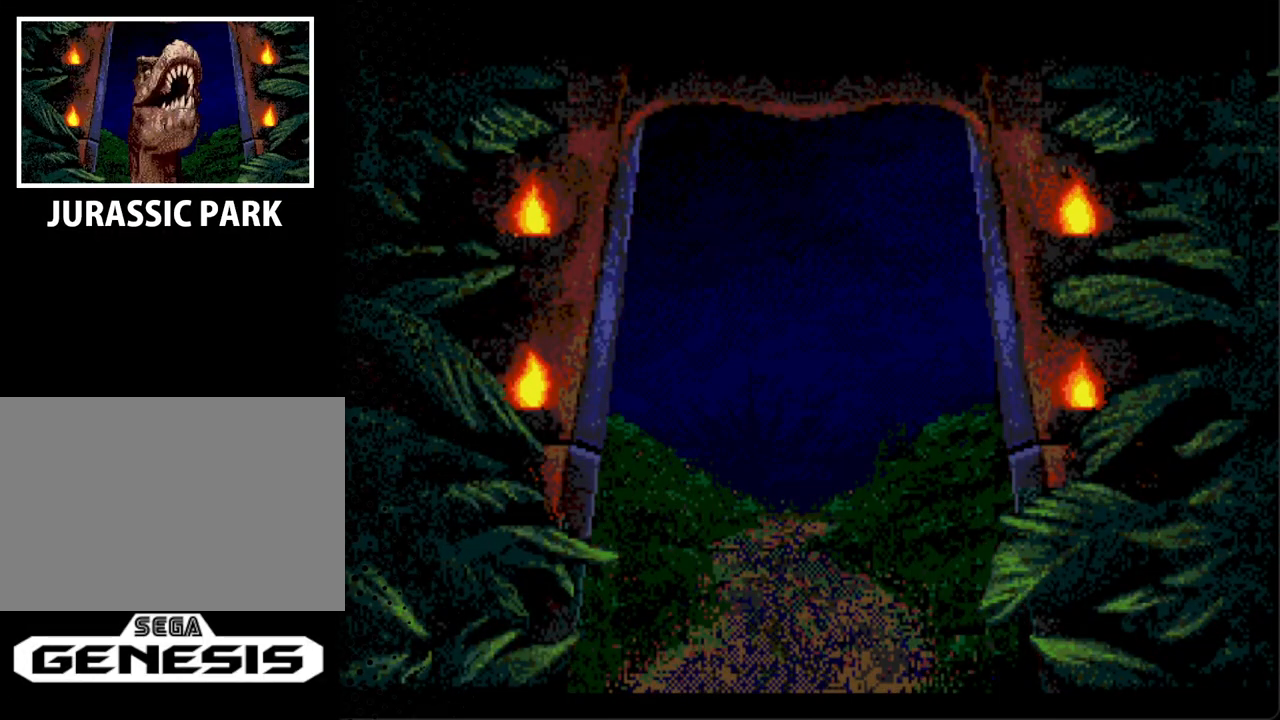
{"buttons": [], "events": [[167, "START", "down"], [367, "START", "up"]]}
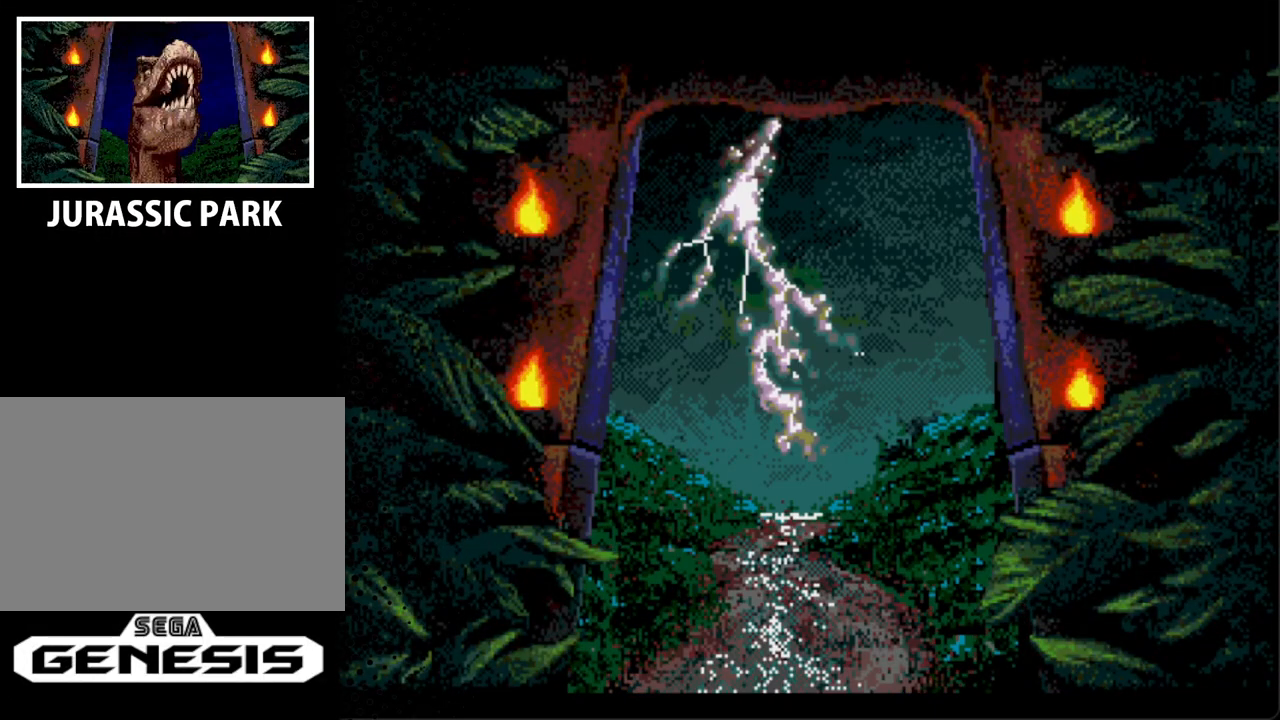
{"buttons": ["START"], "events": [[67, "START", "down"], [200, "START", "up"], [333, "START", "down"]]}
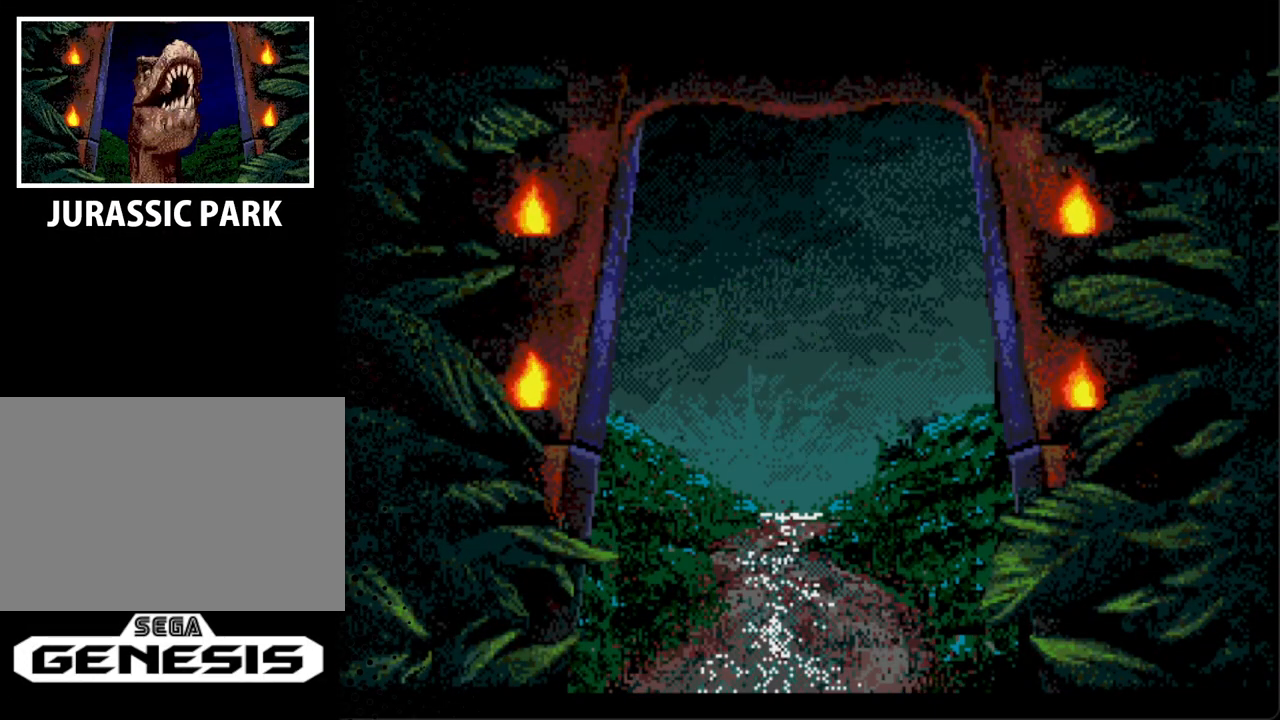
{"buttons": ["START"], "events": [[33, "START", "up"], [100, "START", "down"], [233, "START", "up"], [400, "START", "down"]]}
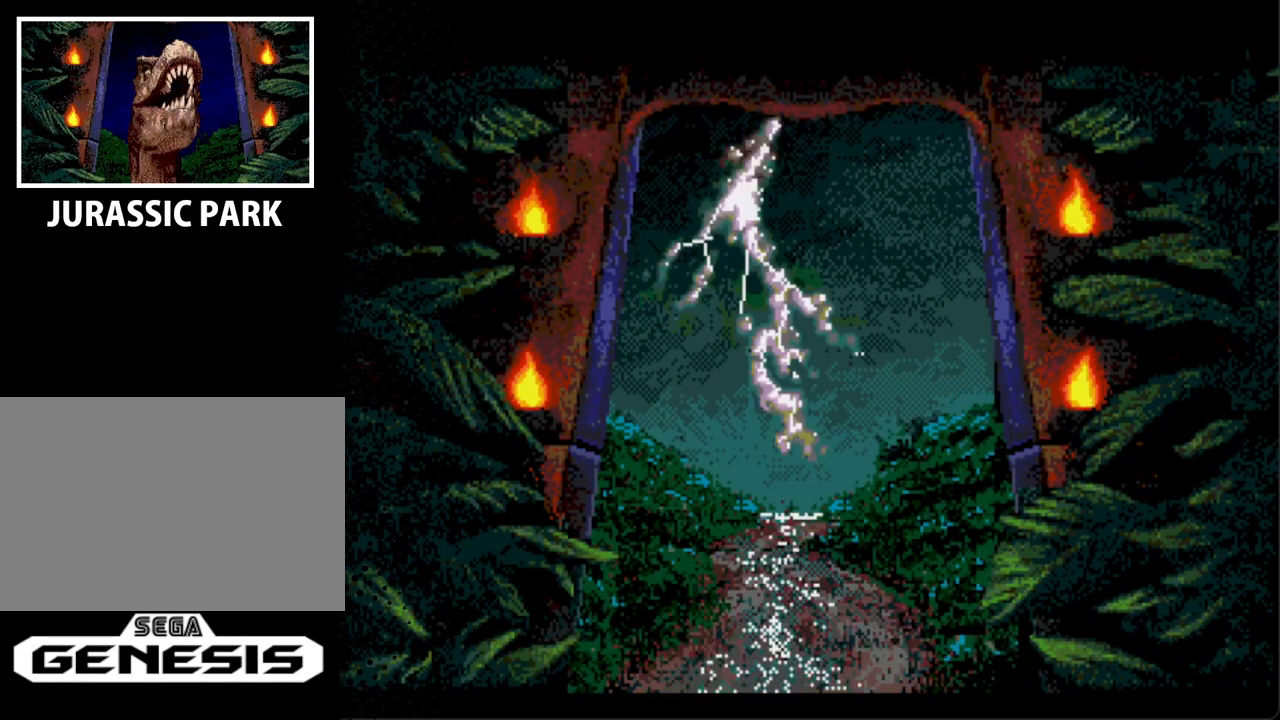
{"buttons": ["START"], "events": [[33, "START", "up"], [100, "START", "down"], [167, "START", "up"], [300, "START", "down"], [333, "START", "up"], [467, "START", "down"]]}
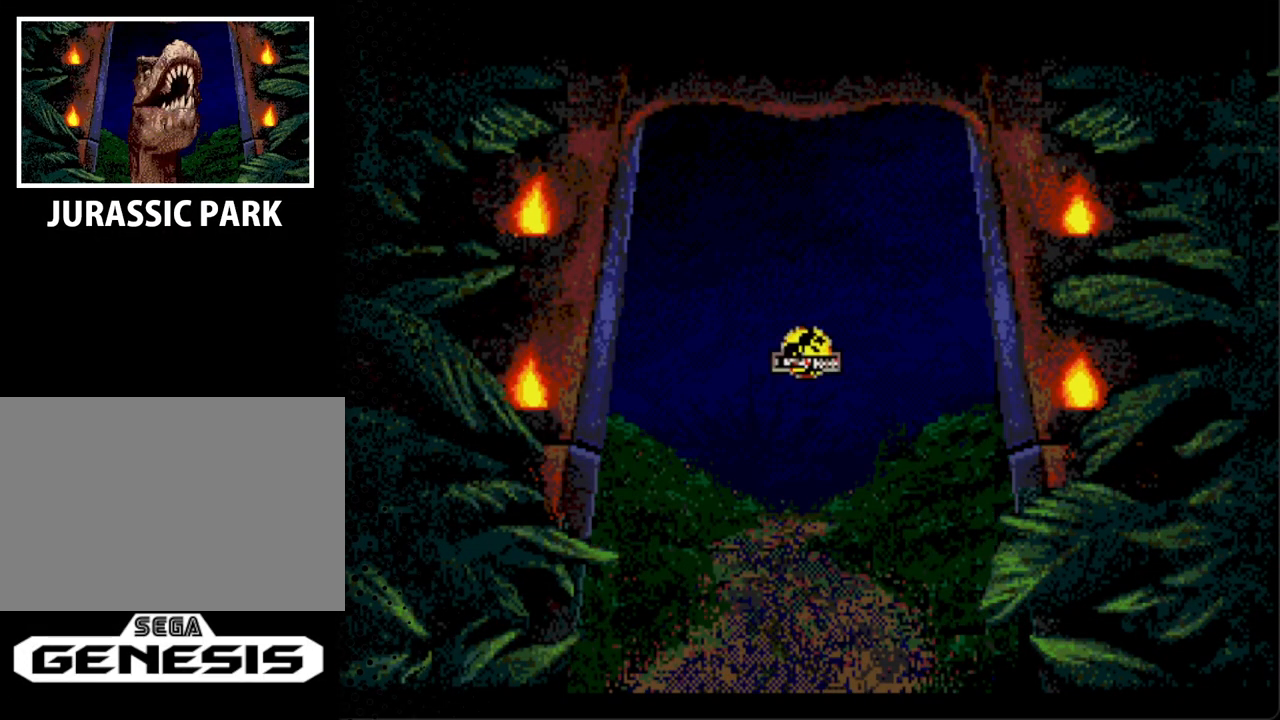
{"buttons": ["START"], "events": [[67, "START", "up"], [167, "START", "down"], [233, "START", "up"], [333, "START", "down"], [433, "START", "up"], [500, "START", "down"]]}
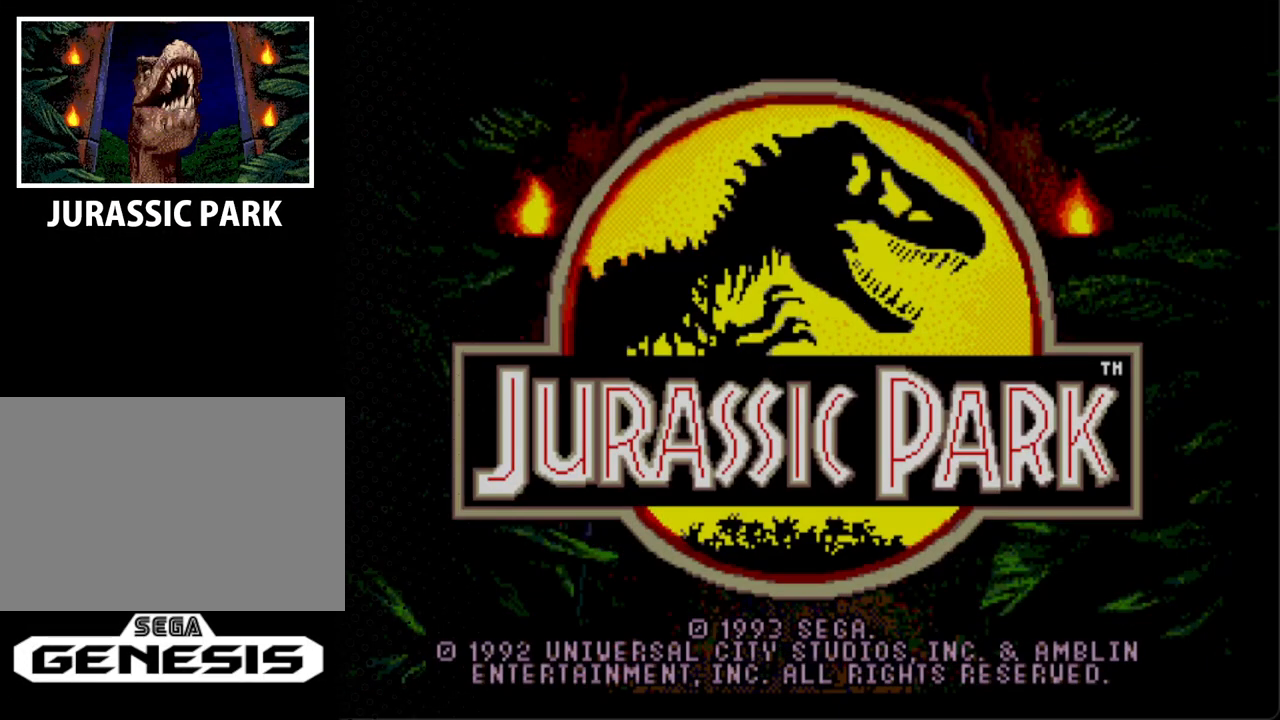
{"buttons": [], "events": [[100, "START", "up"]]}
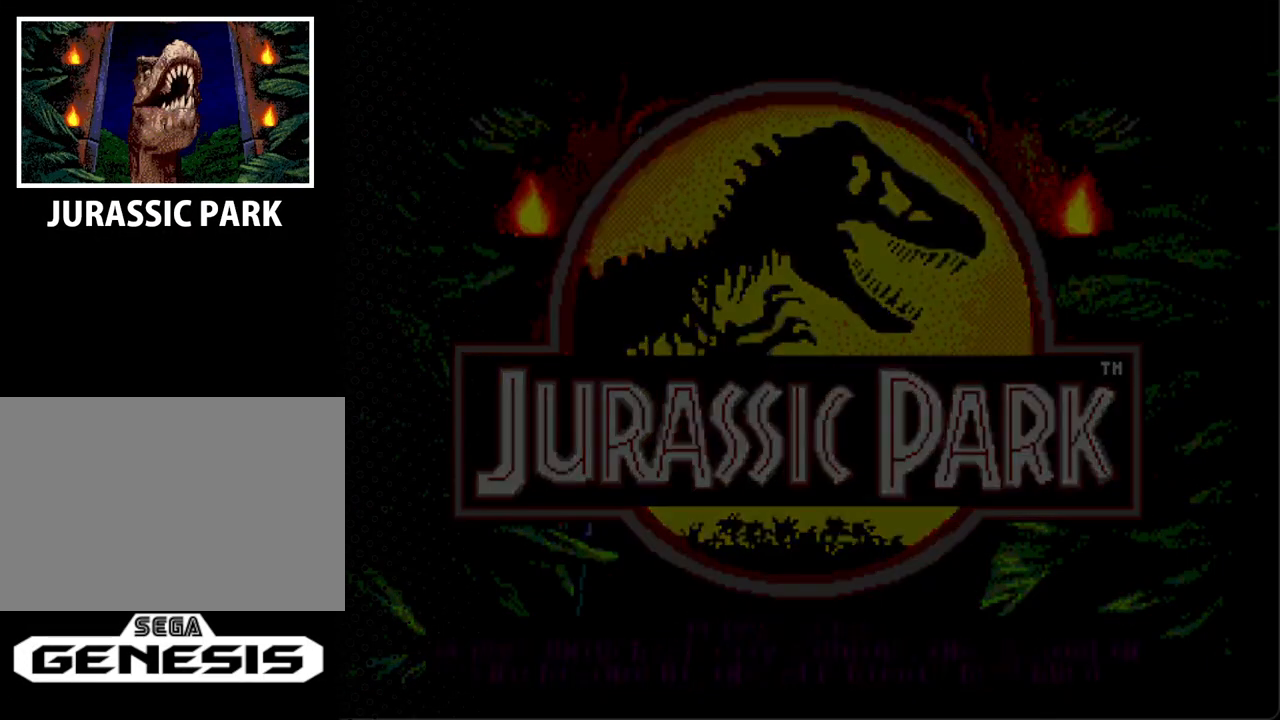
{"buttons": [], "events": []}
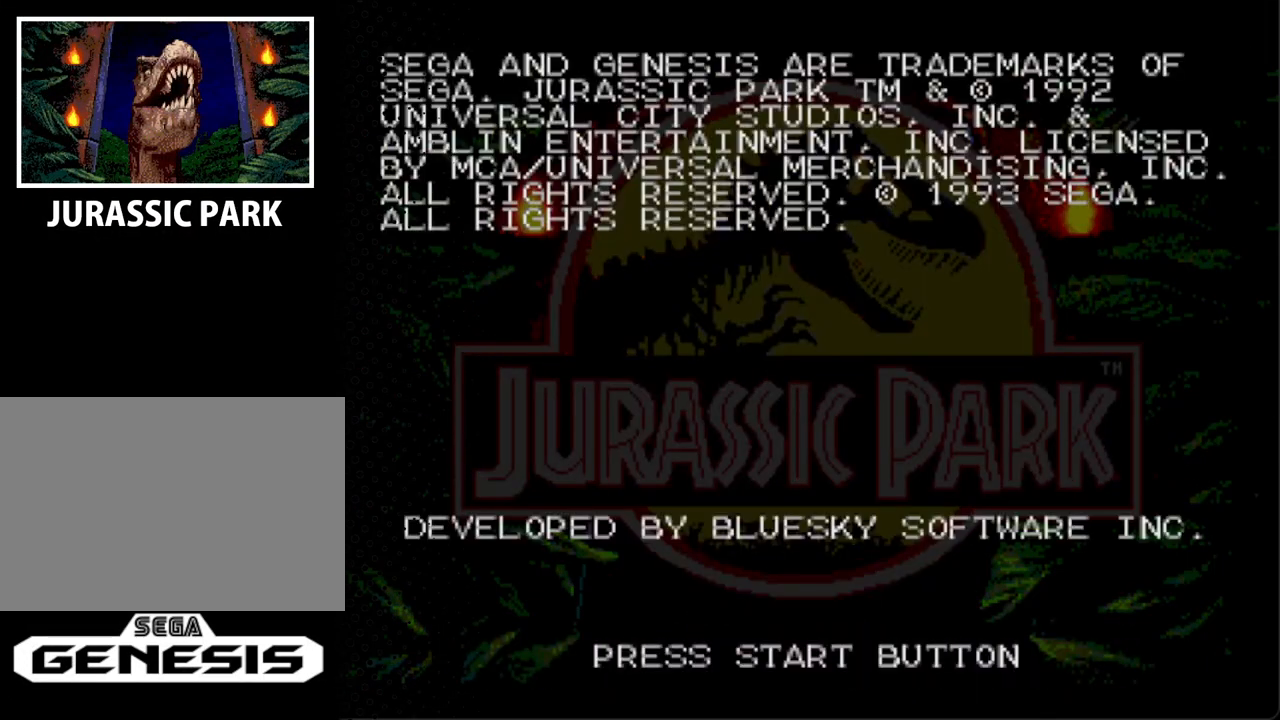
{"buttons": ["START"], "events": [[367, "START", "down"]]}
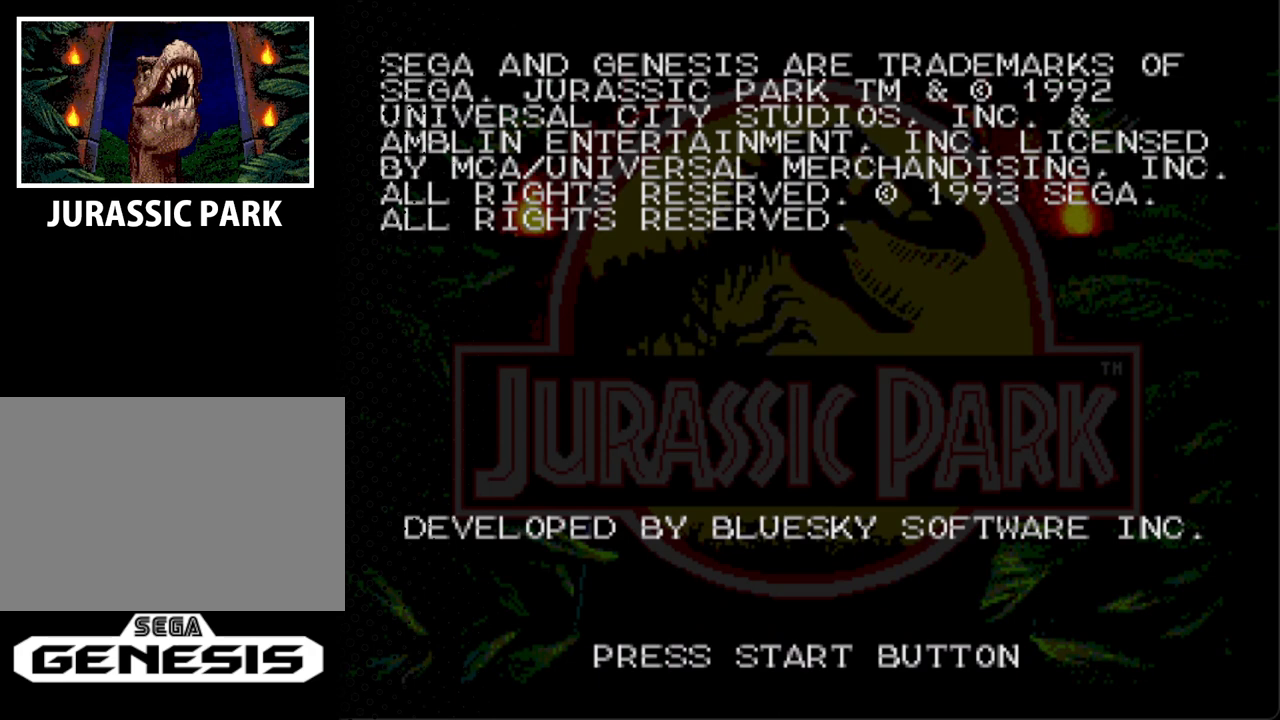
{"buttons": [], "events": [[100, "START", "up"]]}
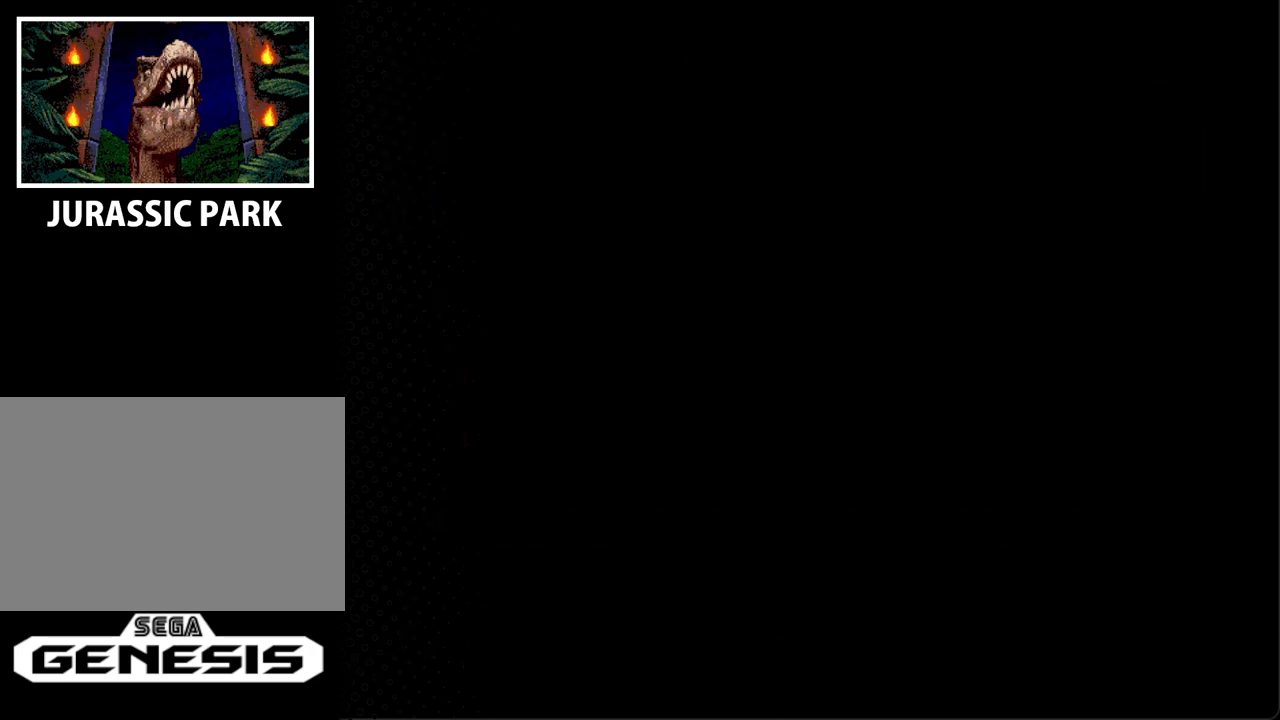
{"buttons": [], "events": []}
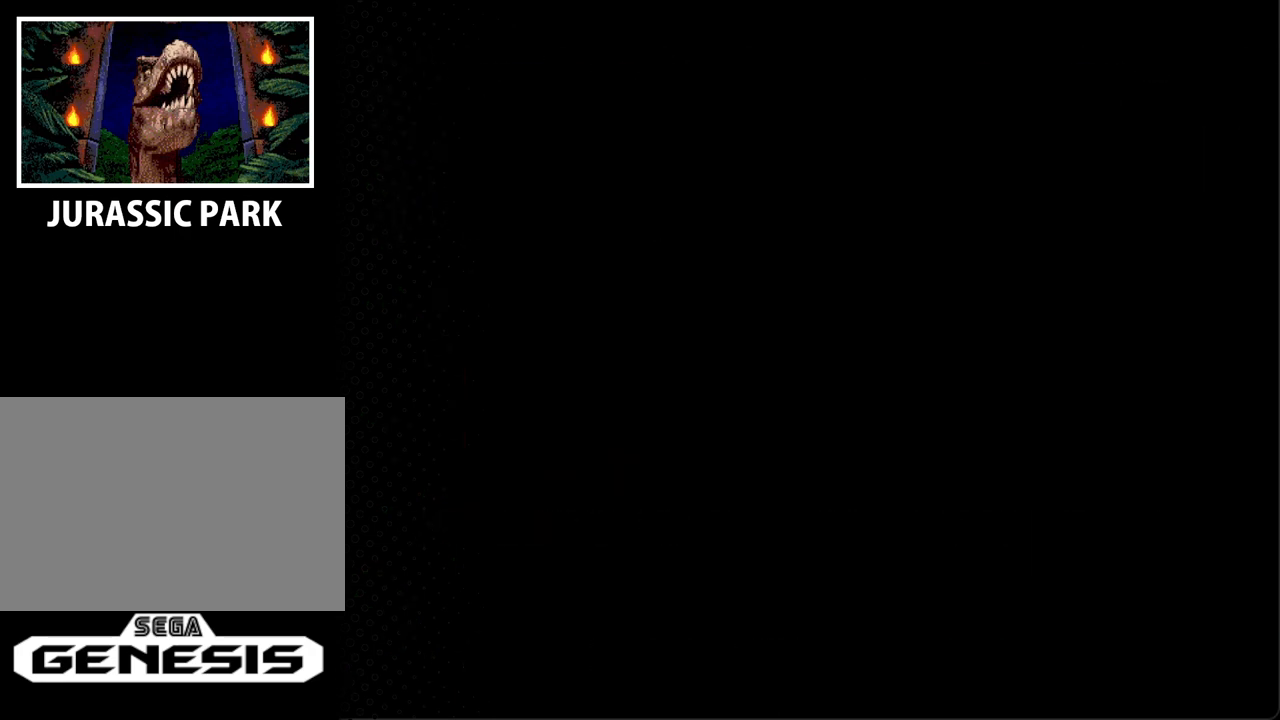
{"buttons": [], "events": []}
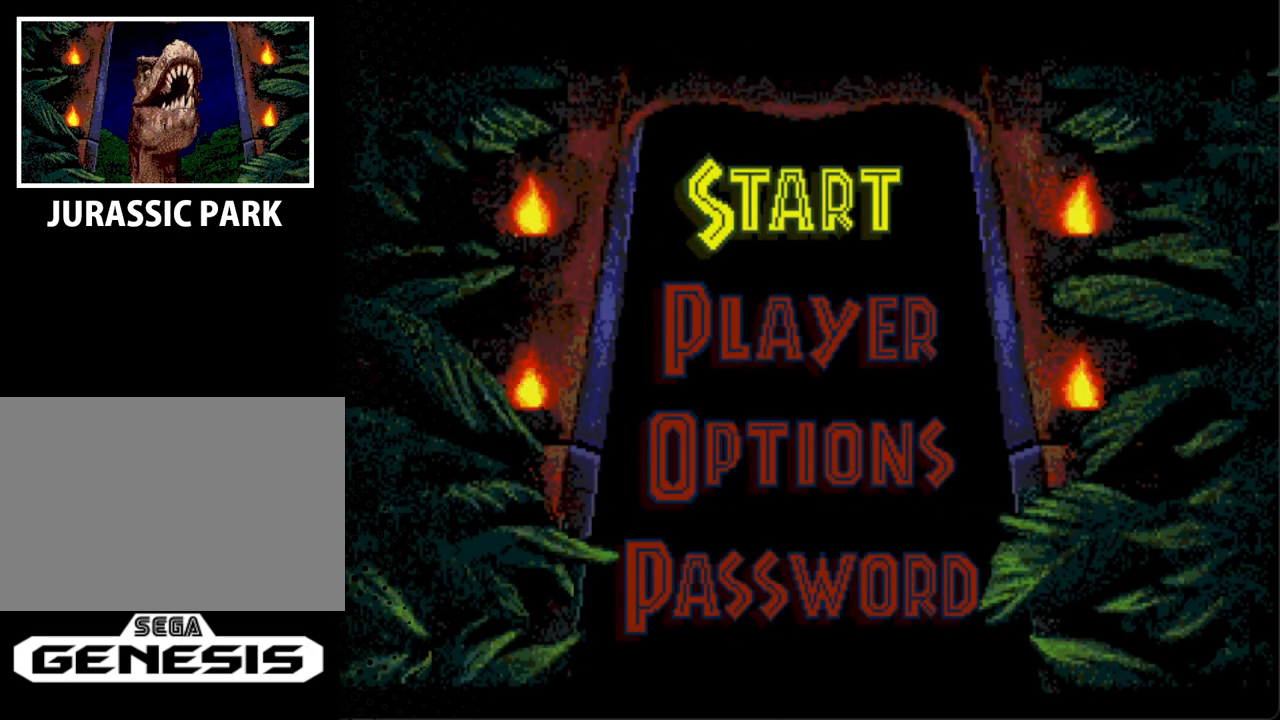
{"buttons": ["DPAD_DOWN"], "events": [[133, "DPAD_DOWN", "down"], [133, "DPAD_LEFT", "down"], [233, "DPAD_DOWN", "up"], [233, "DPAD_LEFT", "up"], [333, "DPAD_DOWN", "down"], [400, "DPAD_DOWN", "up"], [500, "DPAD_DOWN", "down"]]}
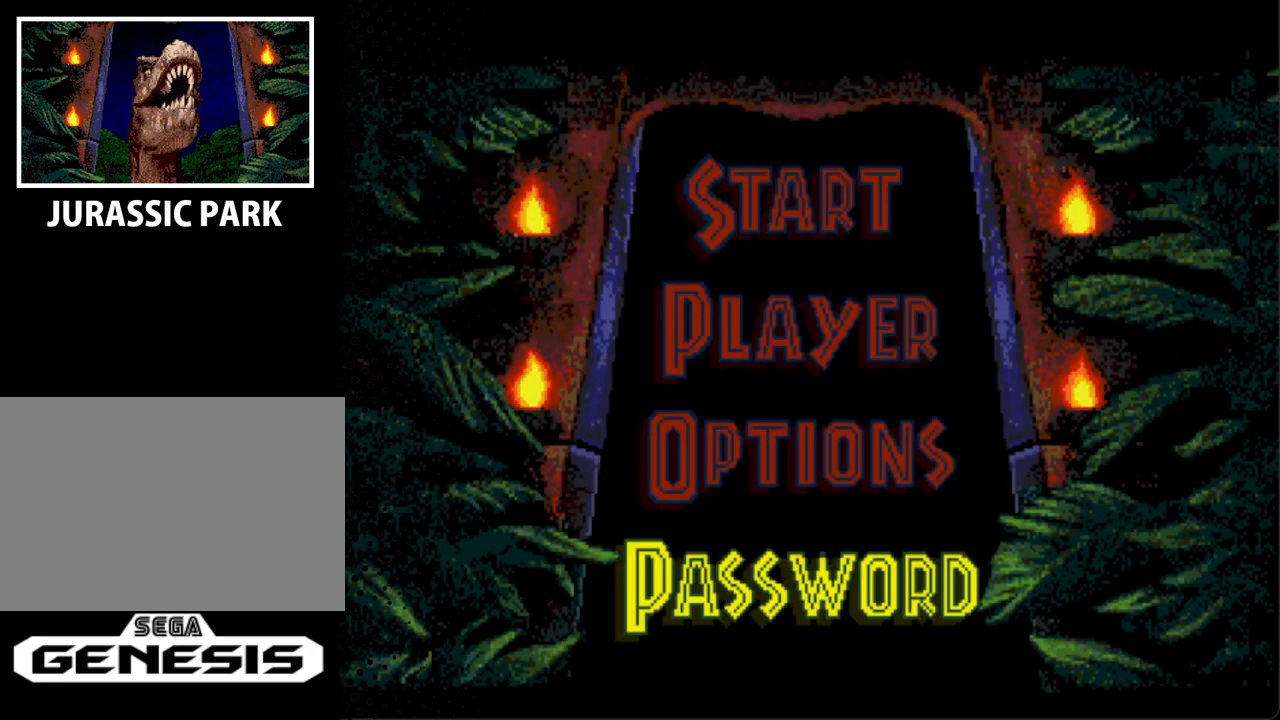
{"buttons": [], "events": [[67, "DPAD_DOWN", "up"], [267, "START", "down"], [433, "START", "up"]]}
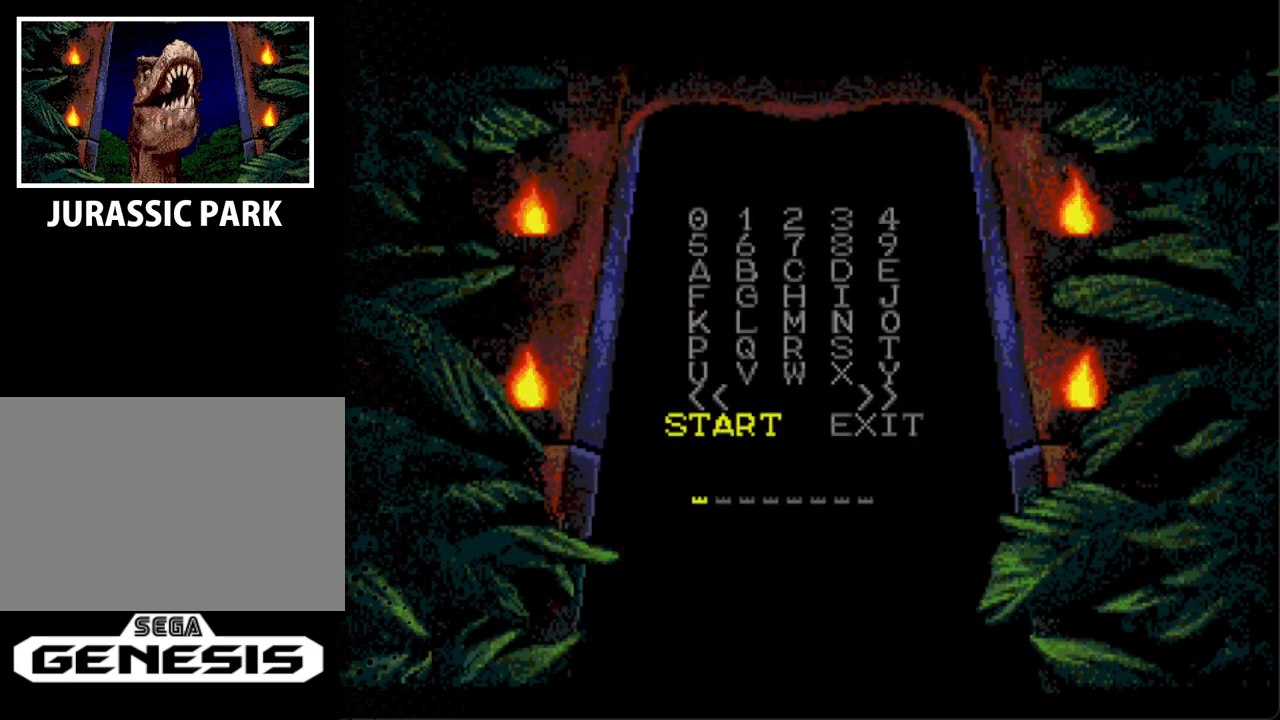
{"buttons": [], "events": []}
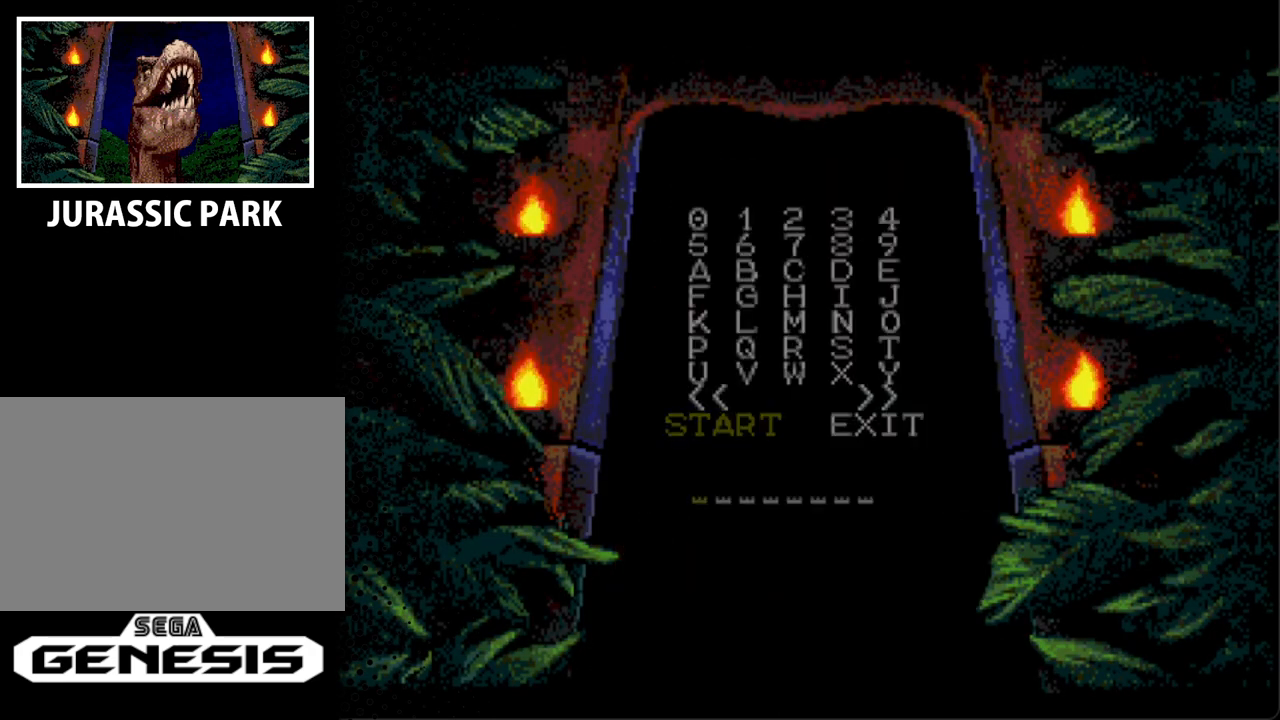
{"buttons": ["DPAD_UP"], "events": [[100, "DPAD_UP", "down"], [133, "DPAD_LEFT", "down"], [200, "DPAD_LEFT", "up"], [233, "DPAD_UP", "up"], [333, "DPAD_UP", "down"], [433, "DPAD_UP", "up"], [467, "DPAD_UP", "down"]]}
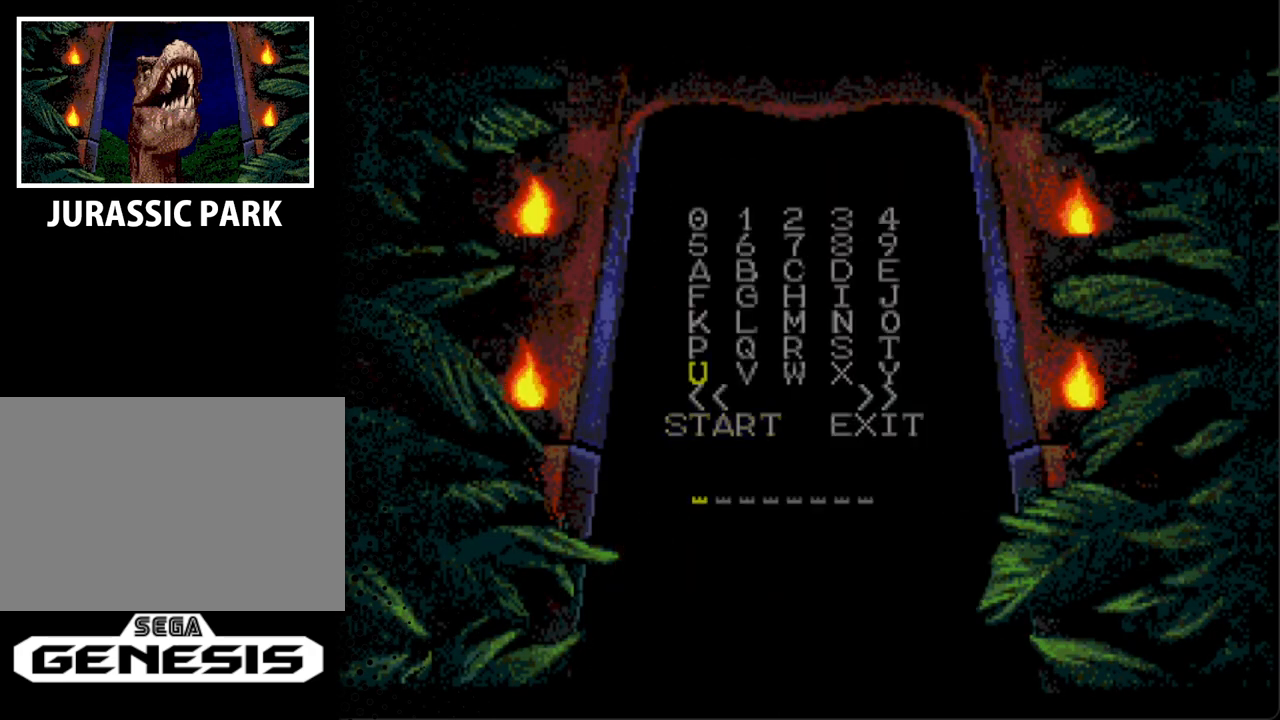
{"buttons": ["DPAD_UP"], "events": [[133, "DPAD_UP", "up"], [233, "DPAD_LEFT", "down"], [233, "DPAD_UP", "down"], [333, "DPAD_LEFT", "up"], [367, "DPAD_UP", "up"], [467, "DPAD_UP", "down"]]}
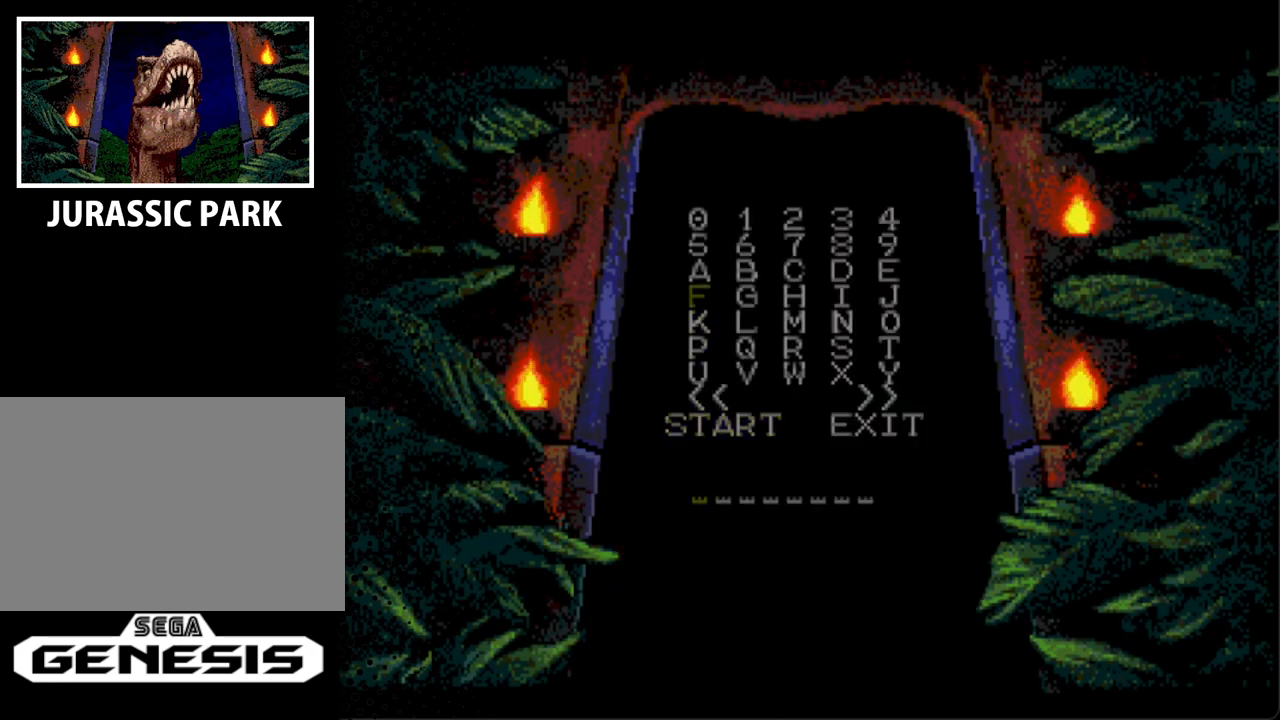
{"buttons": ["DPAD_DOWN", "DPAD_RIGHT"], "events": [[100, "DPAD_UP", "up"], [433, "DPAD_DOWN", "down"], [433, "DPAD_RIGHT", "down"]]}
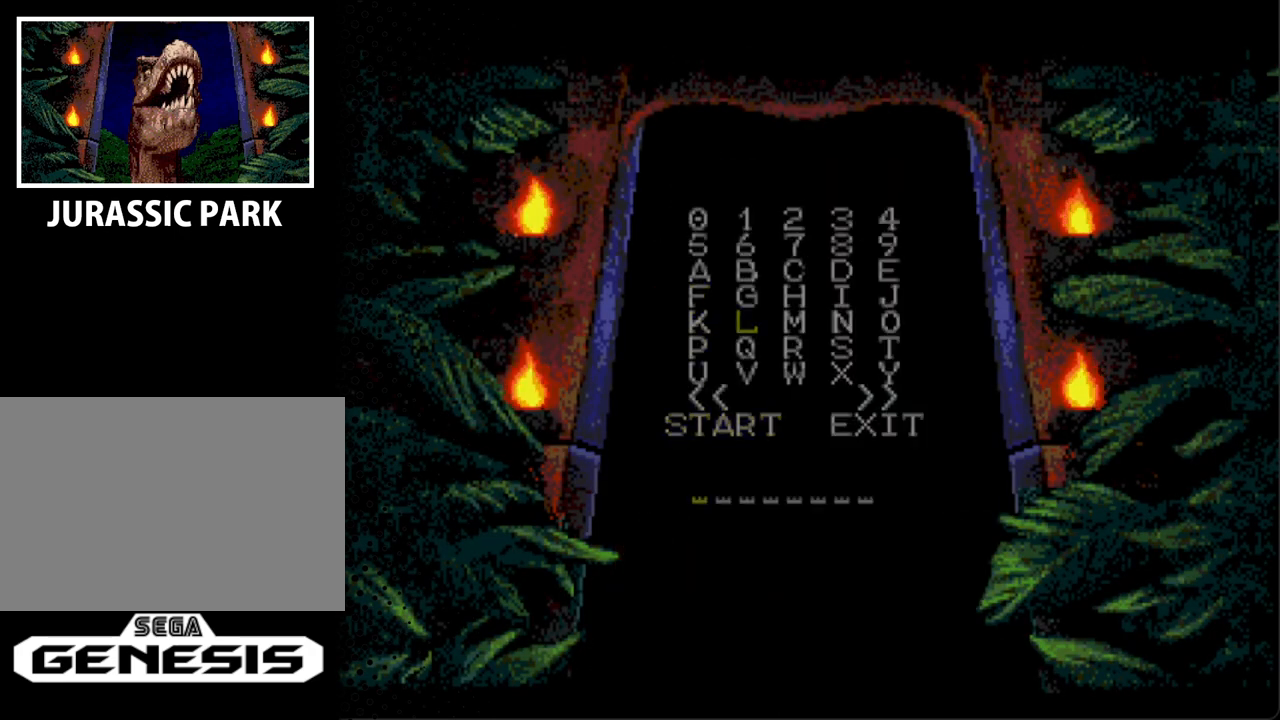
{"buttons": ["DPAD_RIGHT"], "events": [[67, "DPAD_DOWN", "up"], [67, "DPAD_RIGHT", "up"], [467, "DPAD_RIGHT", "down"]]}
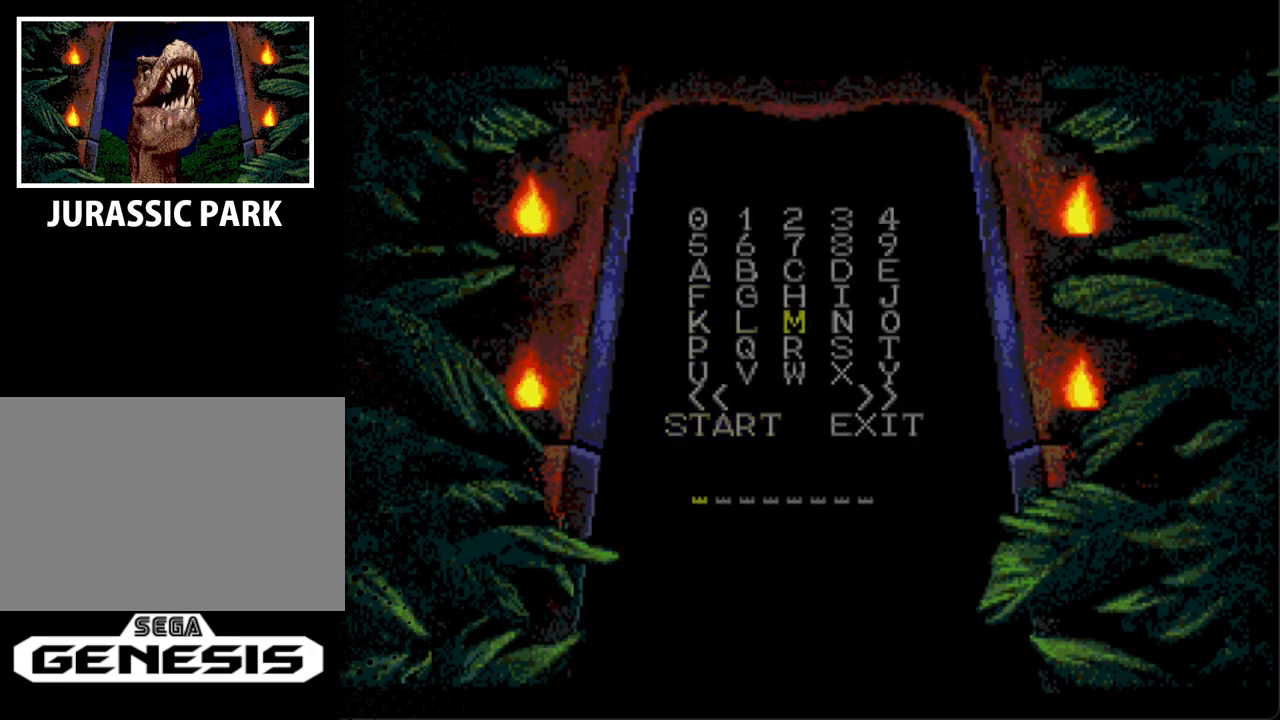
{"buttons": [], "events": [[100, "DPAD_RIGHT", "up"]]}
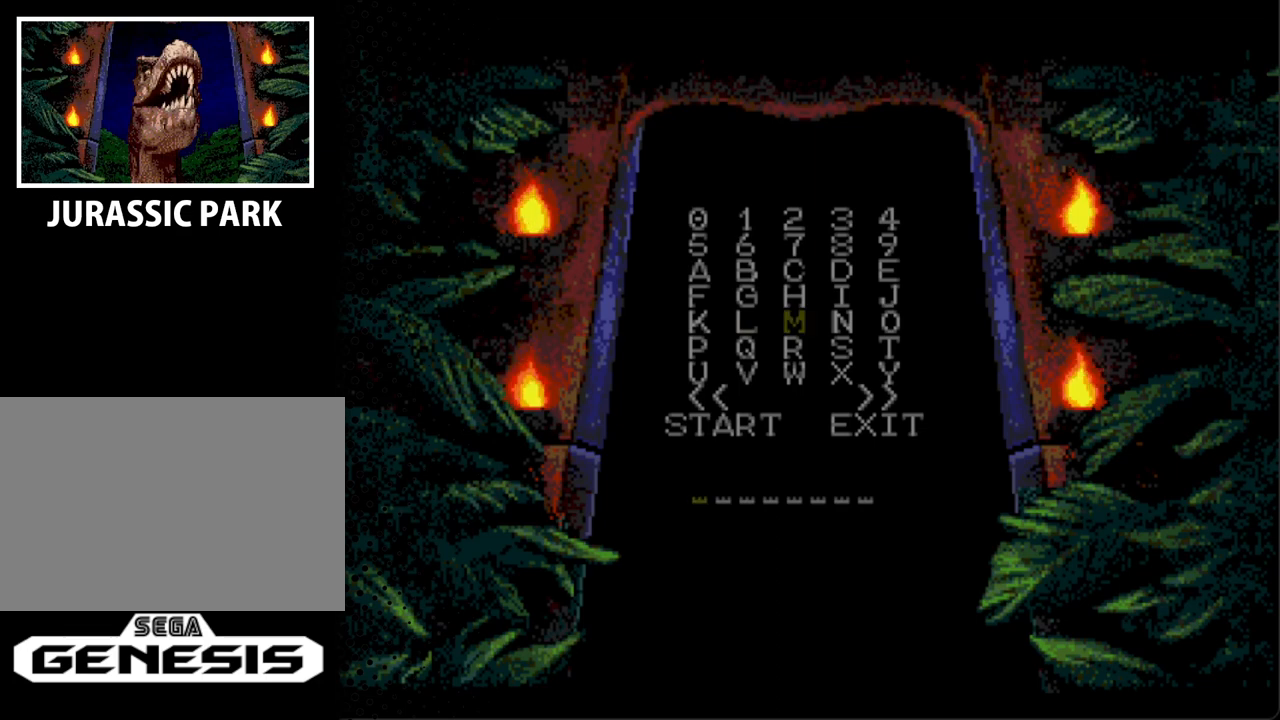
{"buttons": [], "events": [[367, "A", "down"], [500, "A", "up"]]}
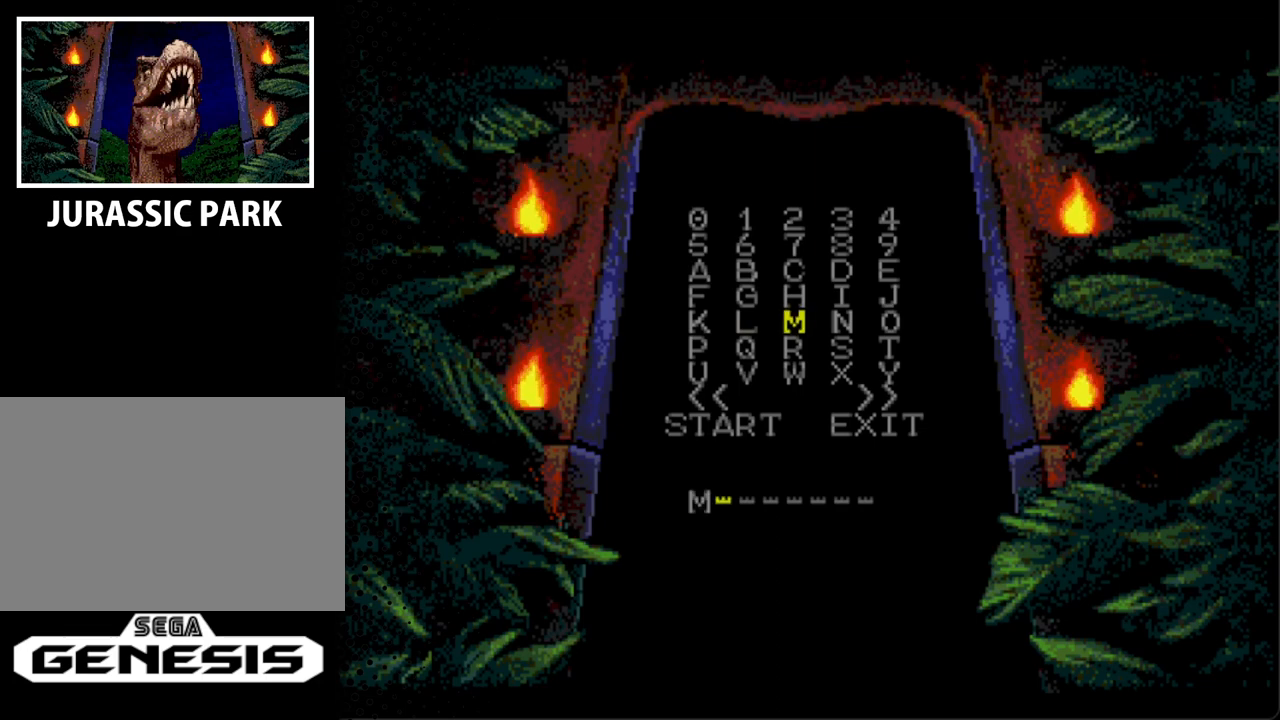
{"buttons": ["DPAD_UP"], "events": [[367, "DPAD_UP", "down"]]}